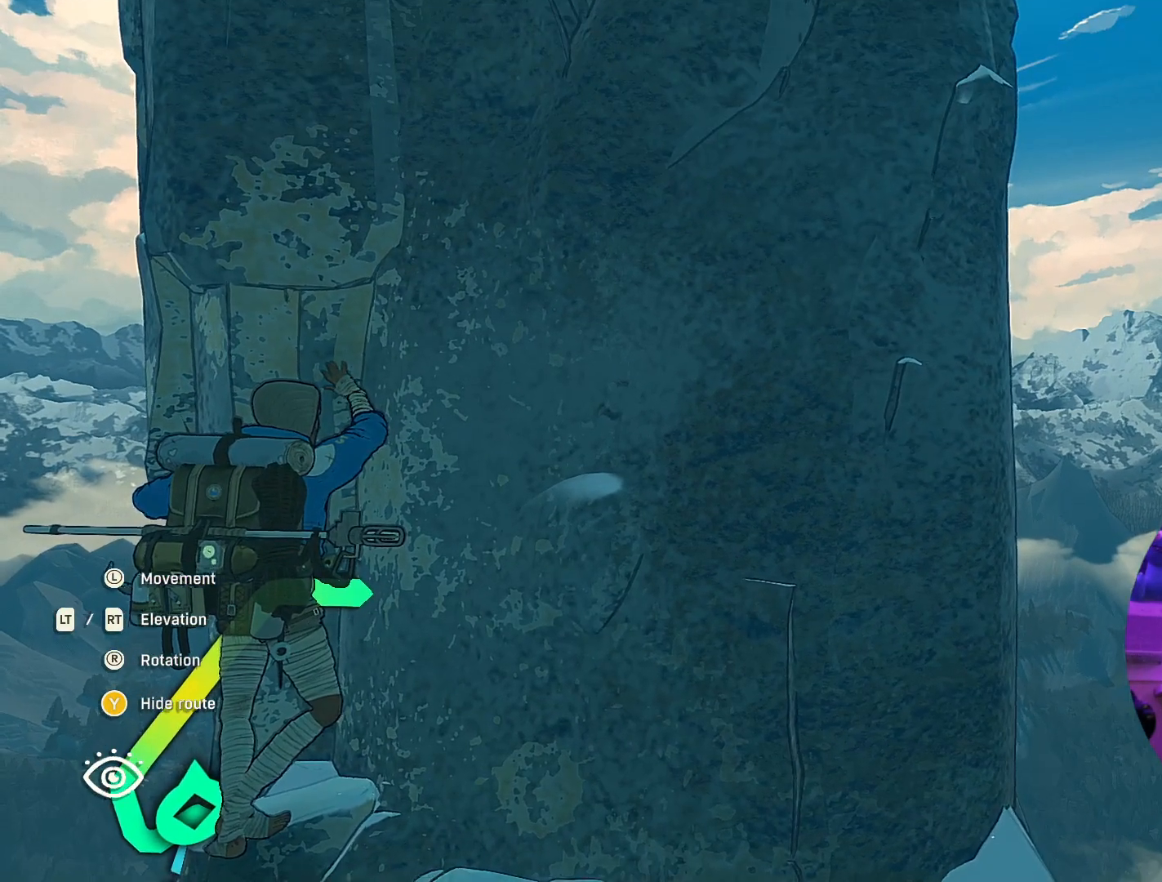
Gameplay with a controller (Xbox layout); each line is a JSON object with the inputs held at the frame after it. "events" lists button and stick changes between this image and that frame as [ms after this image, input, new state], when the widget could be followed in between.
{"buttons": [], "left_stick": "center", "right_stick": "center", "events": [[233, "right_stick", "center"]]}
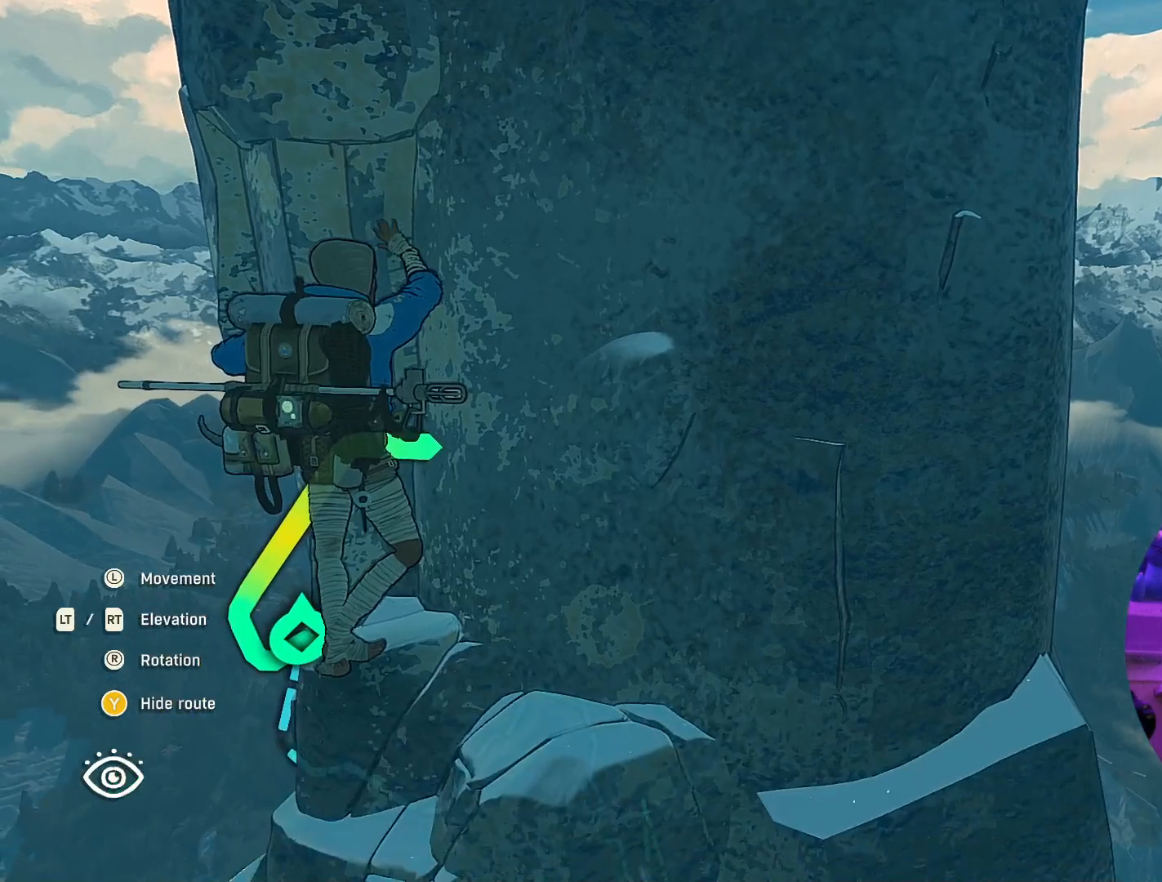
{"buttons": [], "left_stick": "center", "right_stick": "left", "events": [[467, "right_stick", "left"]]}
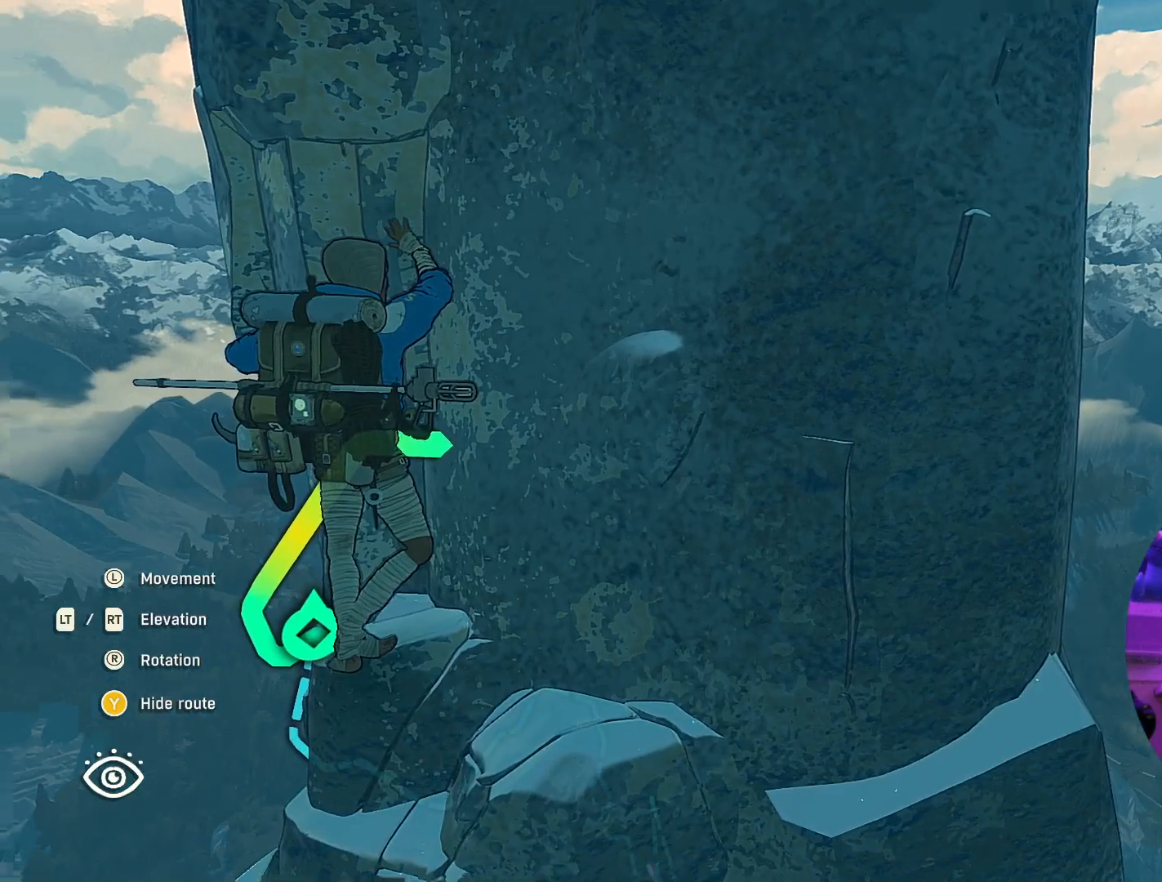
{"buttons": [], "left_stick": "up-right", "right_stick": "center", "events": [[367, "left_stick", "up-right"], [367, "right_stick", "center"]]}
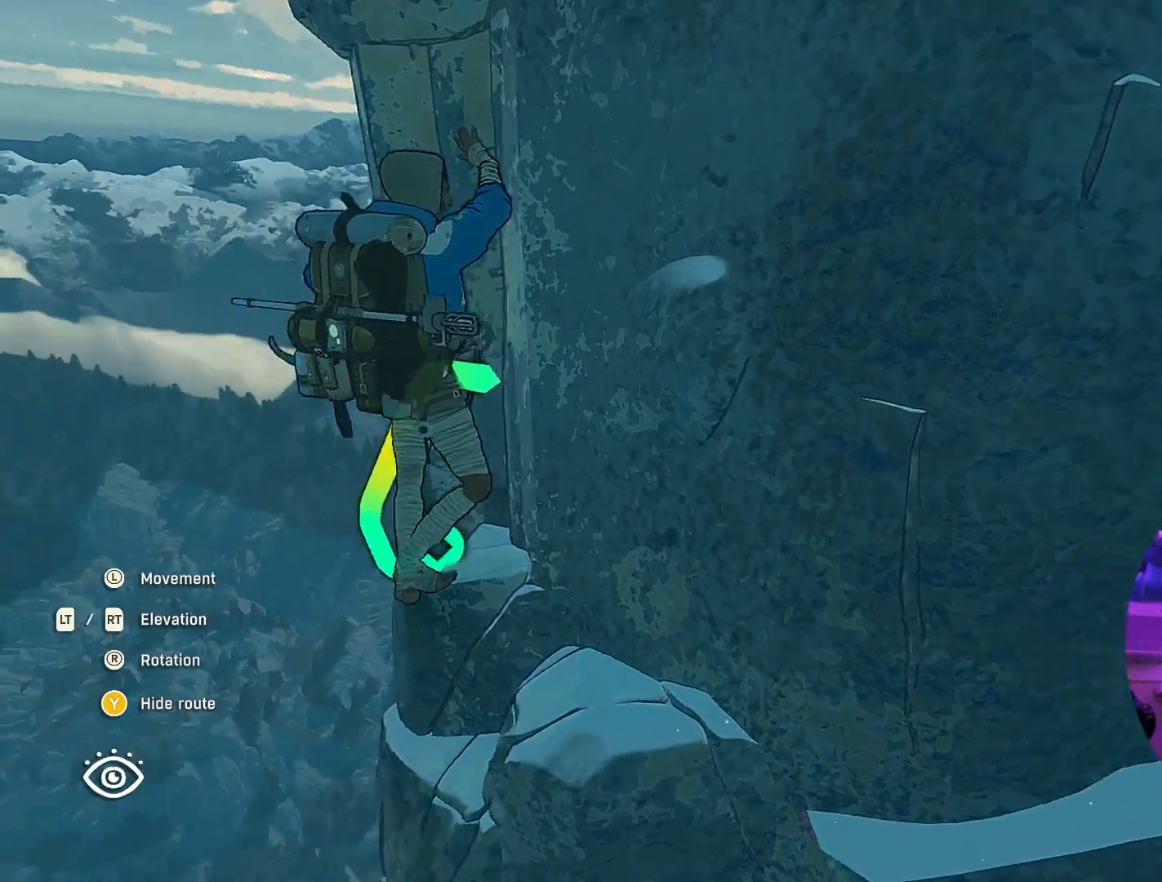
{"buttons": [], "left_stick": "center", "right_stick": "center", "events": [[167, "left_stick", "center"]]}
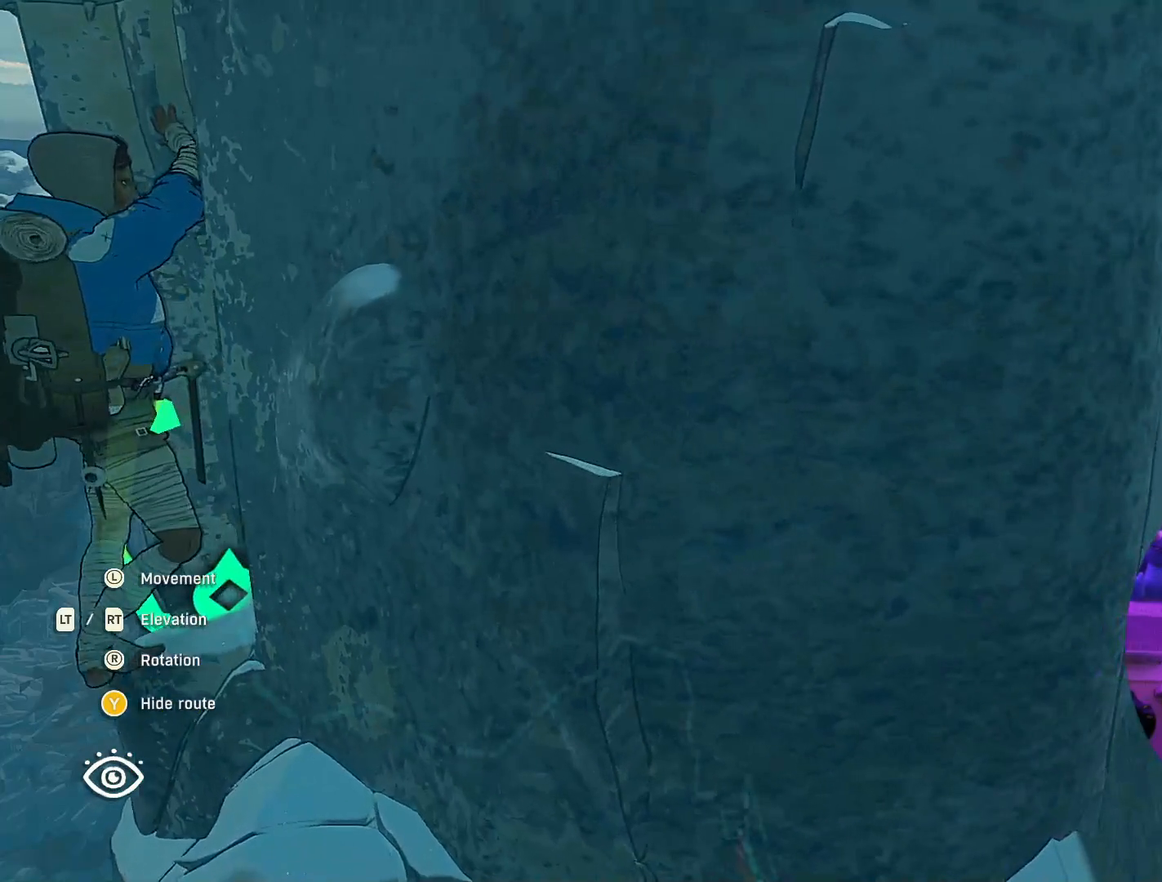
{"buttons": [], "left_stick": "center", "right_stick": "center", "events": [[283, "left_stick", "down"], [467, "left_stick", "center"]]}
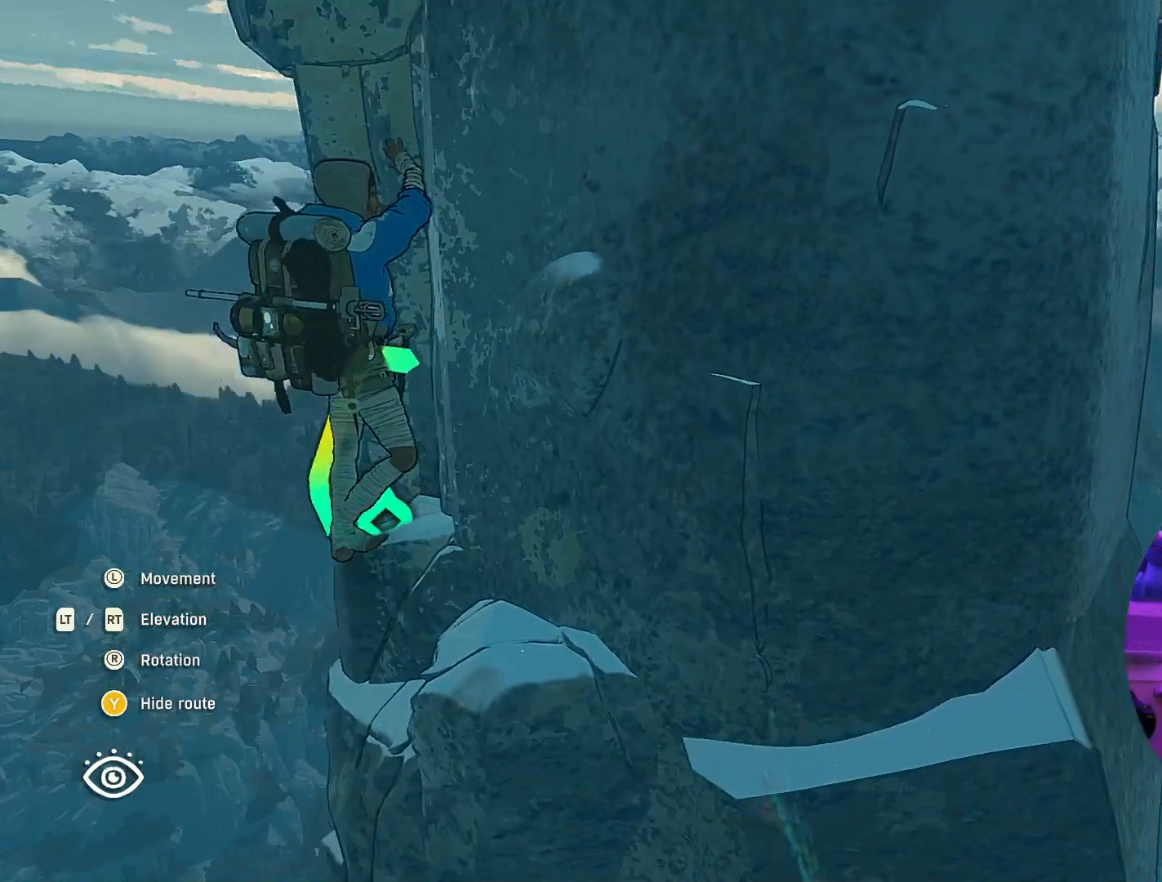
{"buttons": [], "left_stick": "center", "right_stick": "center", "events": []}
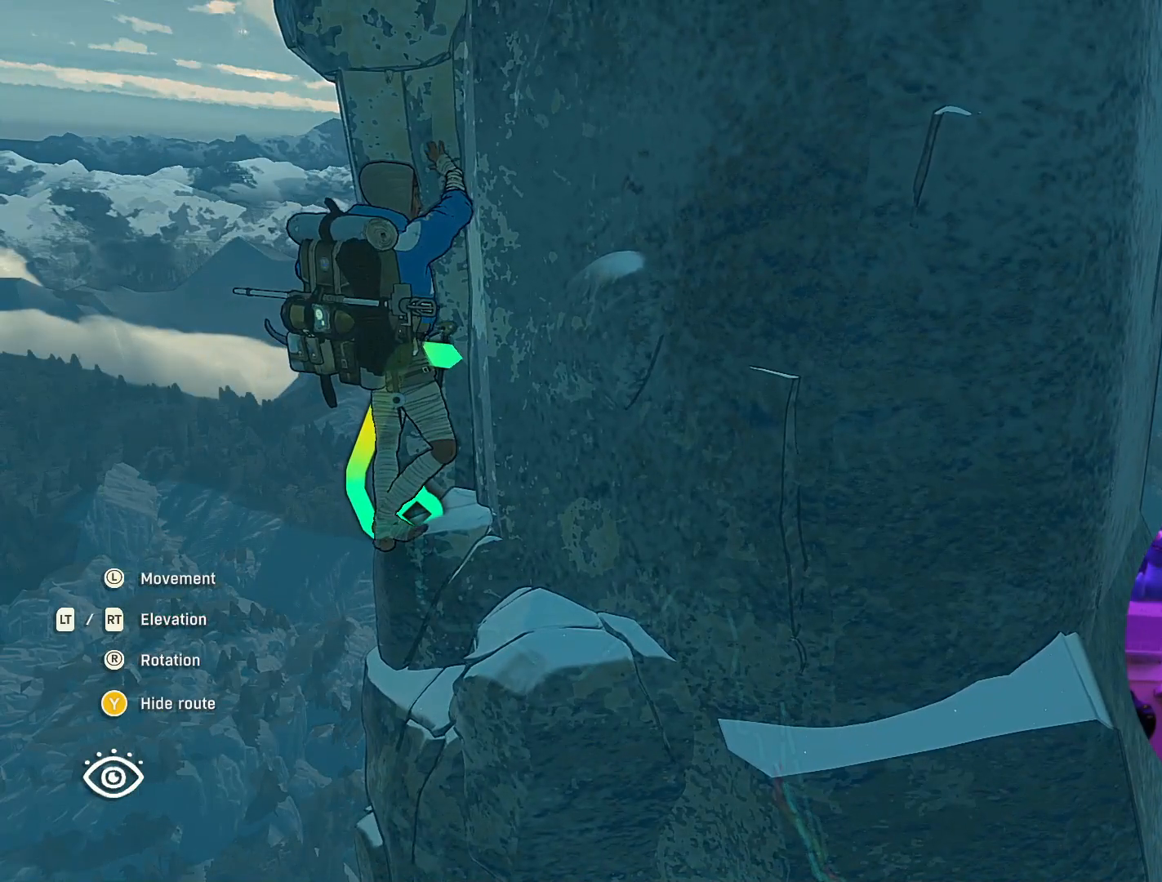
{"buttons": [], "left_stick": "center", "right_stick": "center", "events": []}
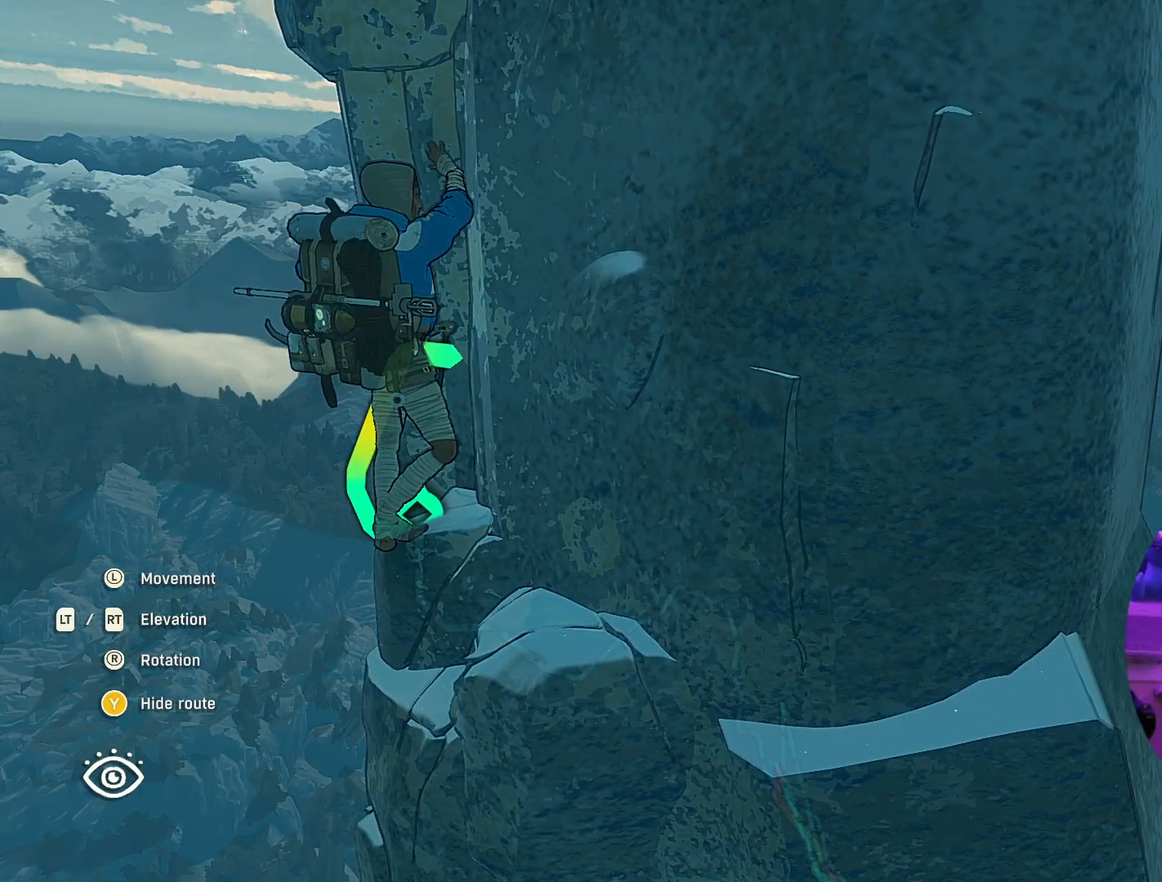
{"buttons": [], "left_stick": "center", "right_stick": "center", "events": []}
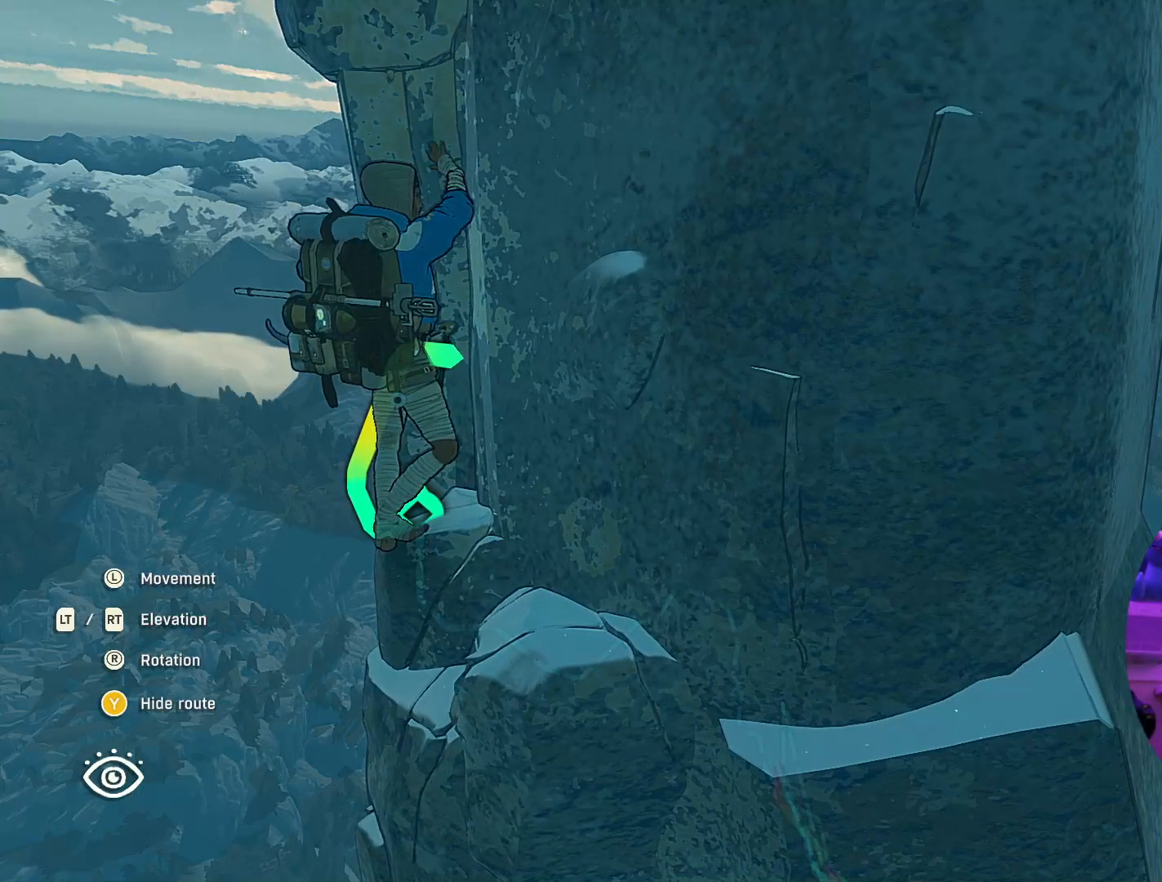
{"buttons": [], "left_stick": "center", "right_stick": "center", "events": []}
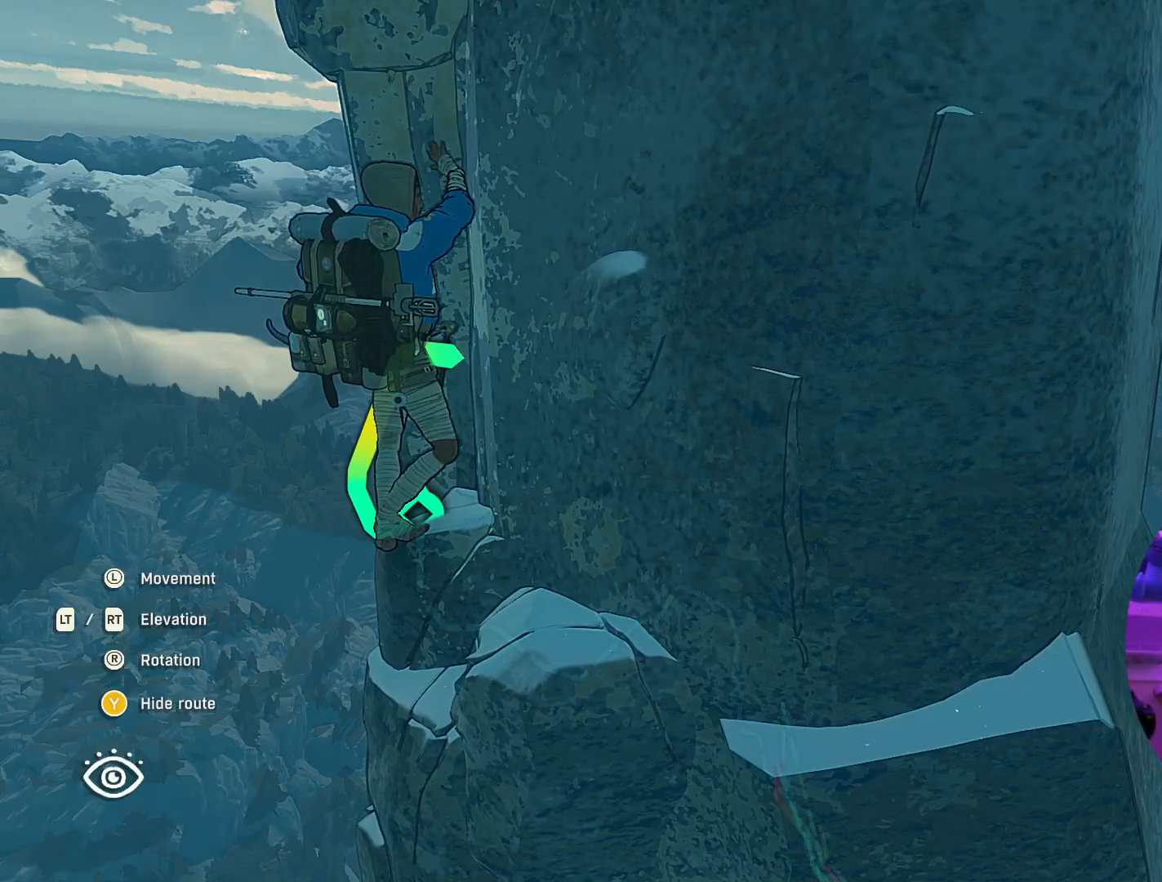
{"buttons": [], "left_stick": "center", "right_stick": "center", "events": []}
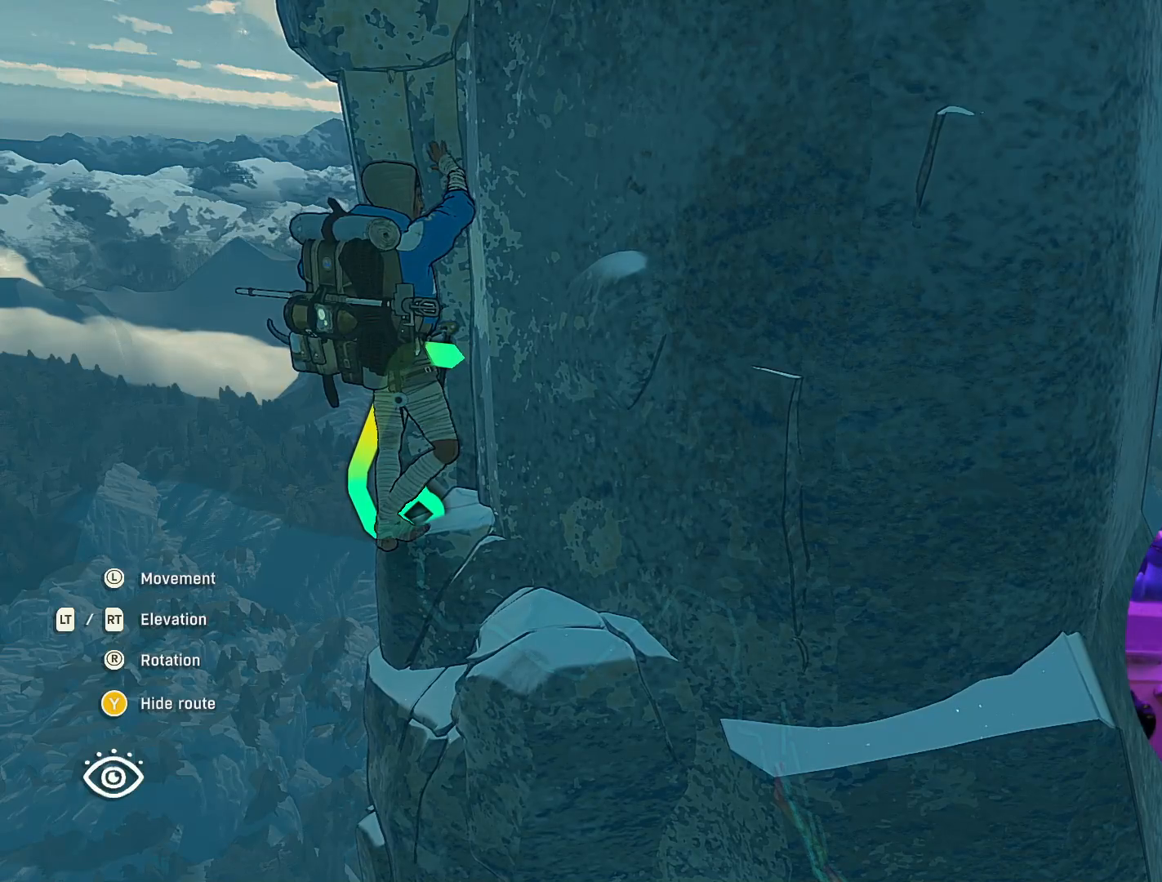
{"buttons": [], "left_stick": "center", "right_stick": "center", "events": []}
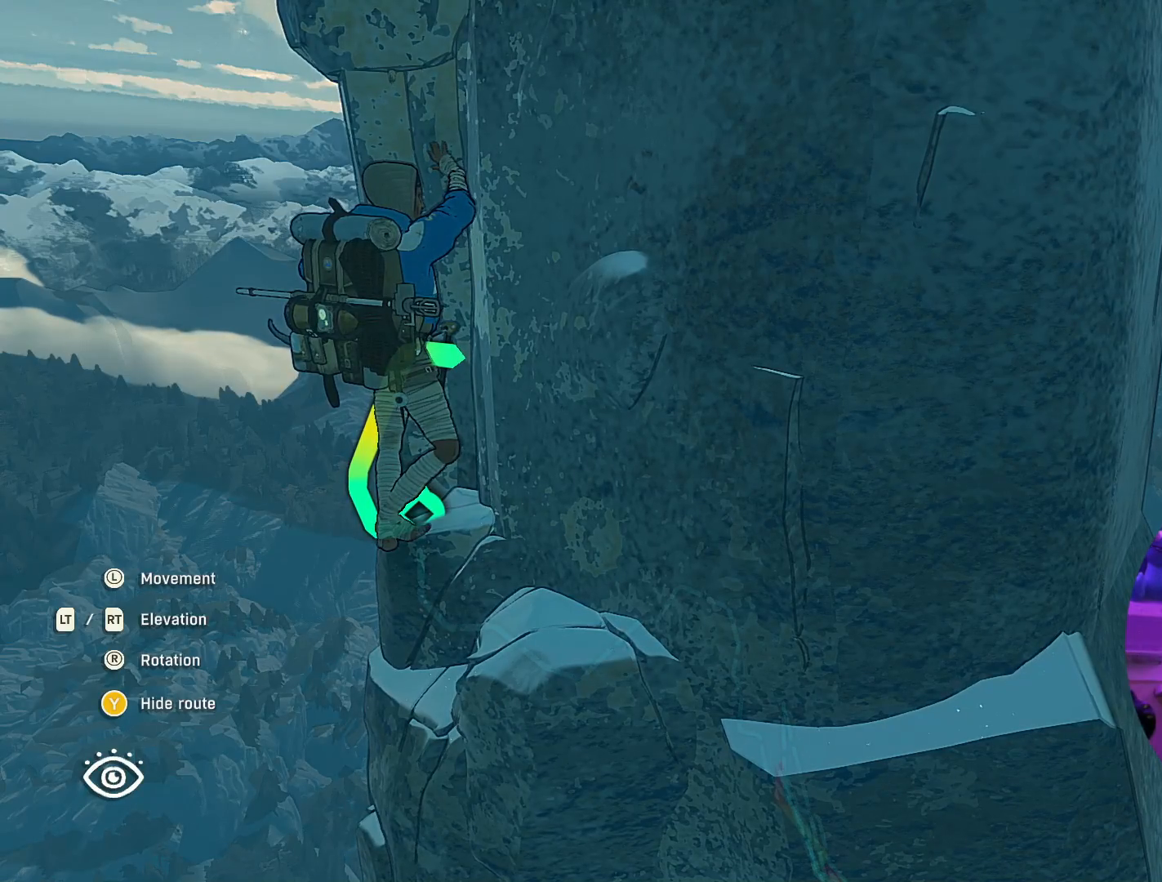
{"buttons": [], "left_stick": "center", "right_stick": "center", "events": []}
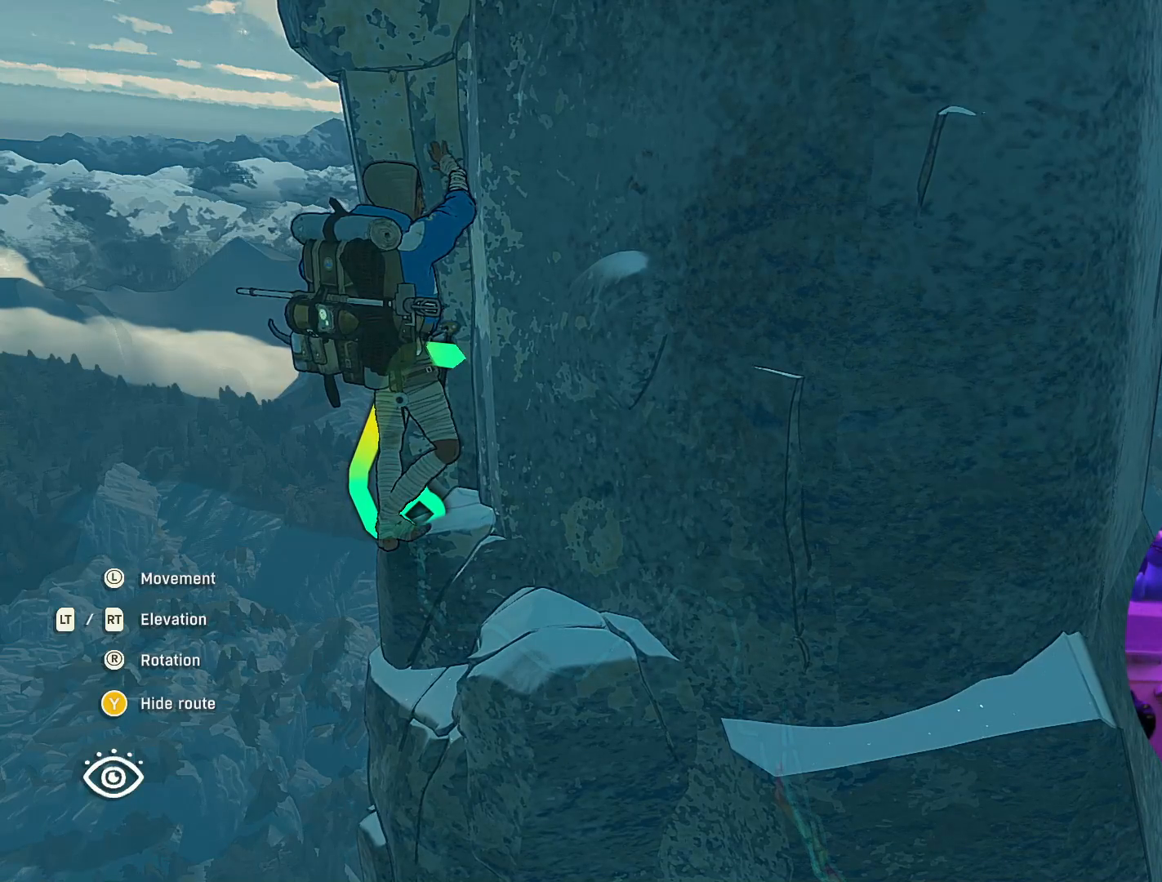
{"buttons": [], "left_stick": "center", "right_stick": "center", "events": []}
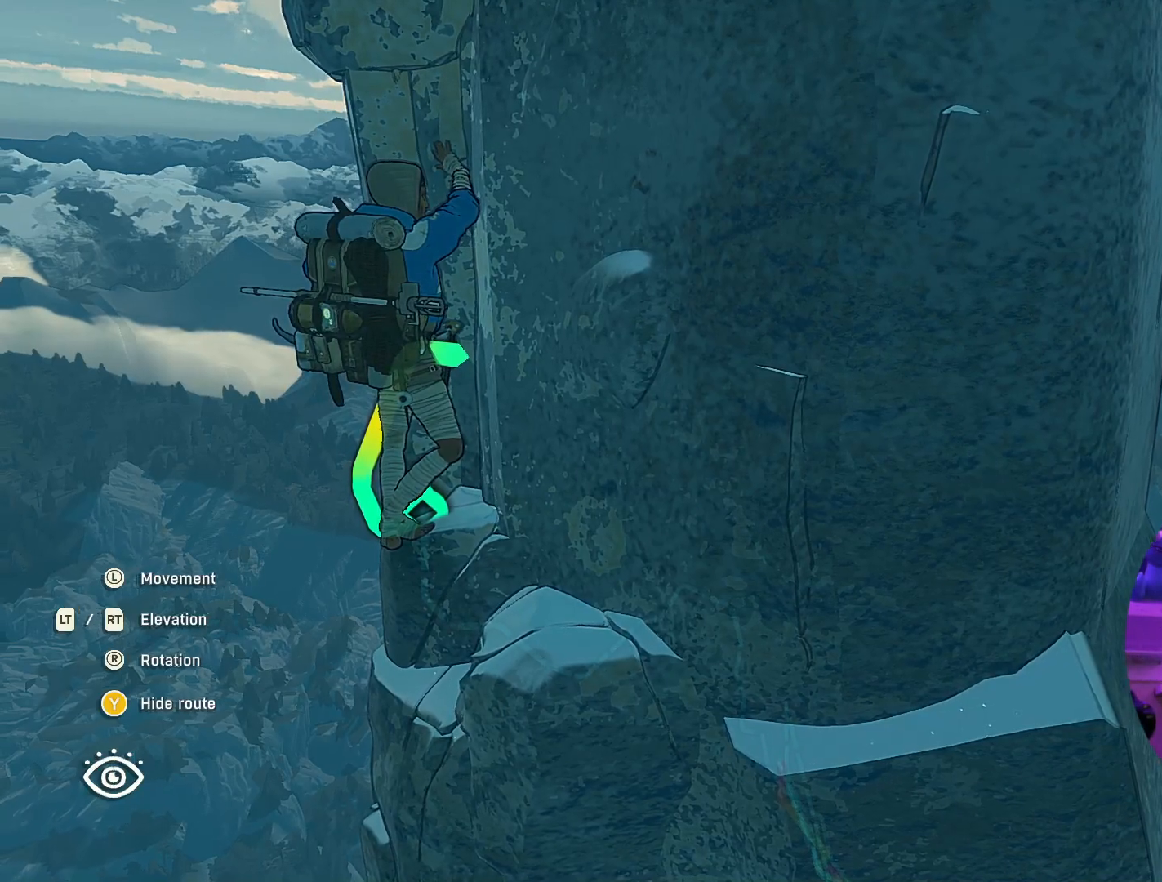
{"buttons": [], "left_stick": "center", "right_stick": "center", "events": []}
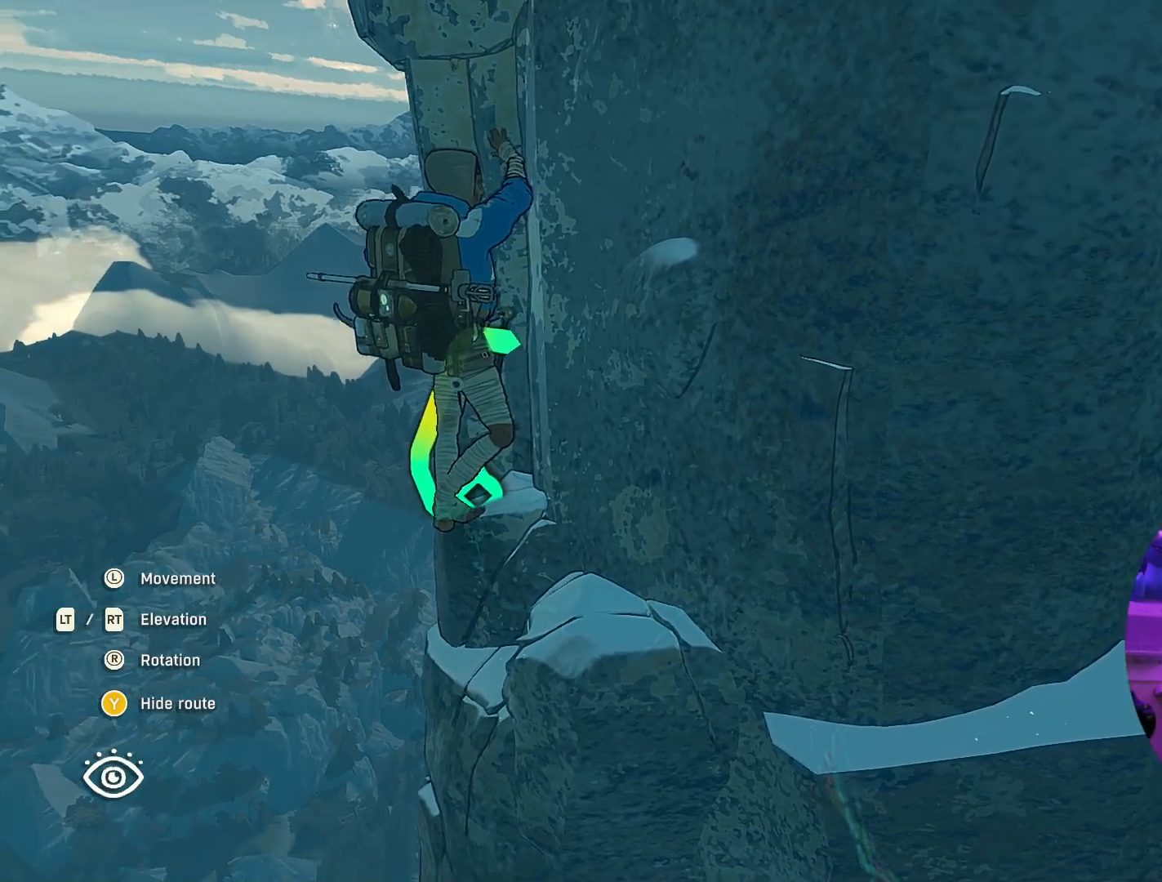
{"buttons": [], "left_stick": "center", "right_stick": "center", "events": []}
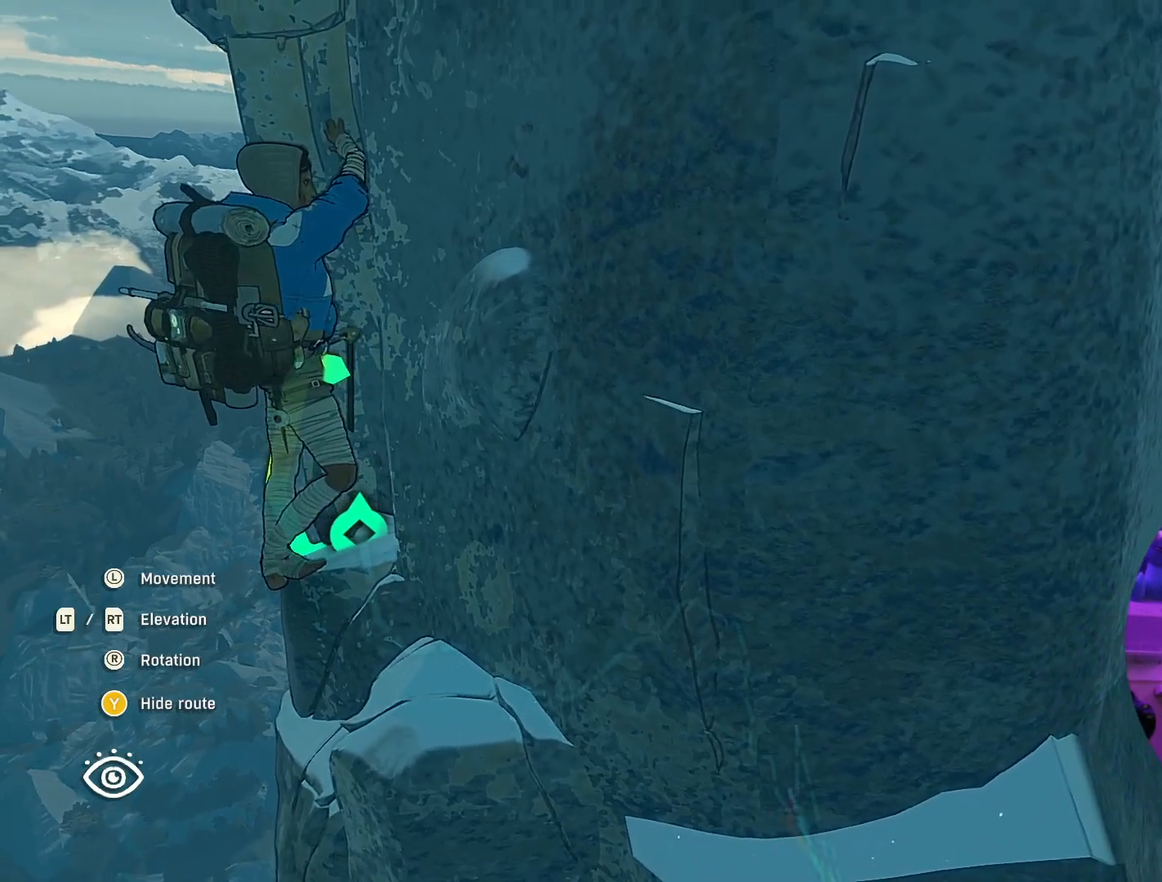
{"buttons": [], "left_stick": "center", "right_stick": "up", "events": [[17, "right_stick", "up"]]}
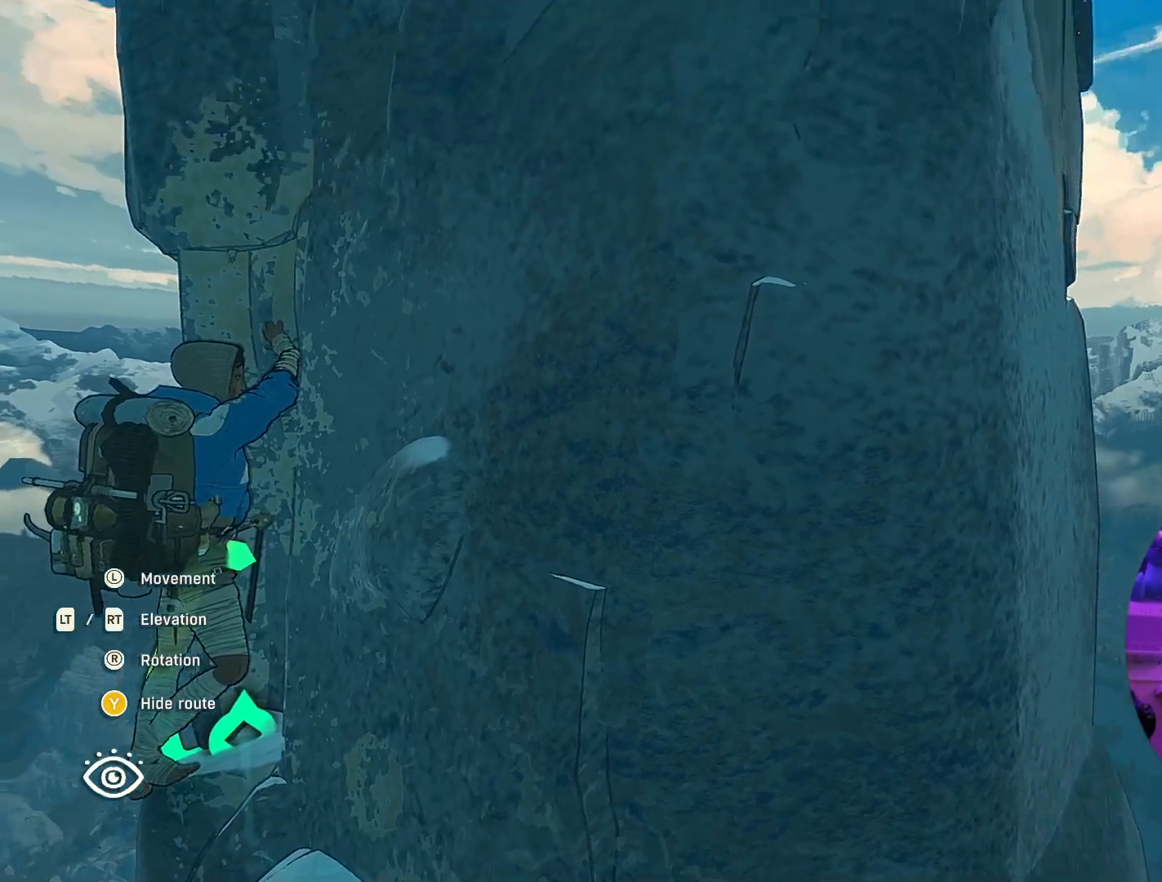
{"buttons": [], "left_stick": "center", "right_stick": "center", "events": [[67, "right_stick", "center"], [300, "left_stick", "down"], [467, "left_stick", "center"]]}
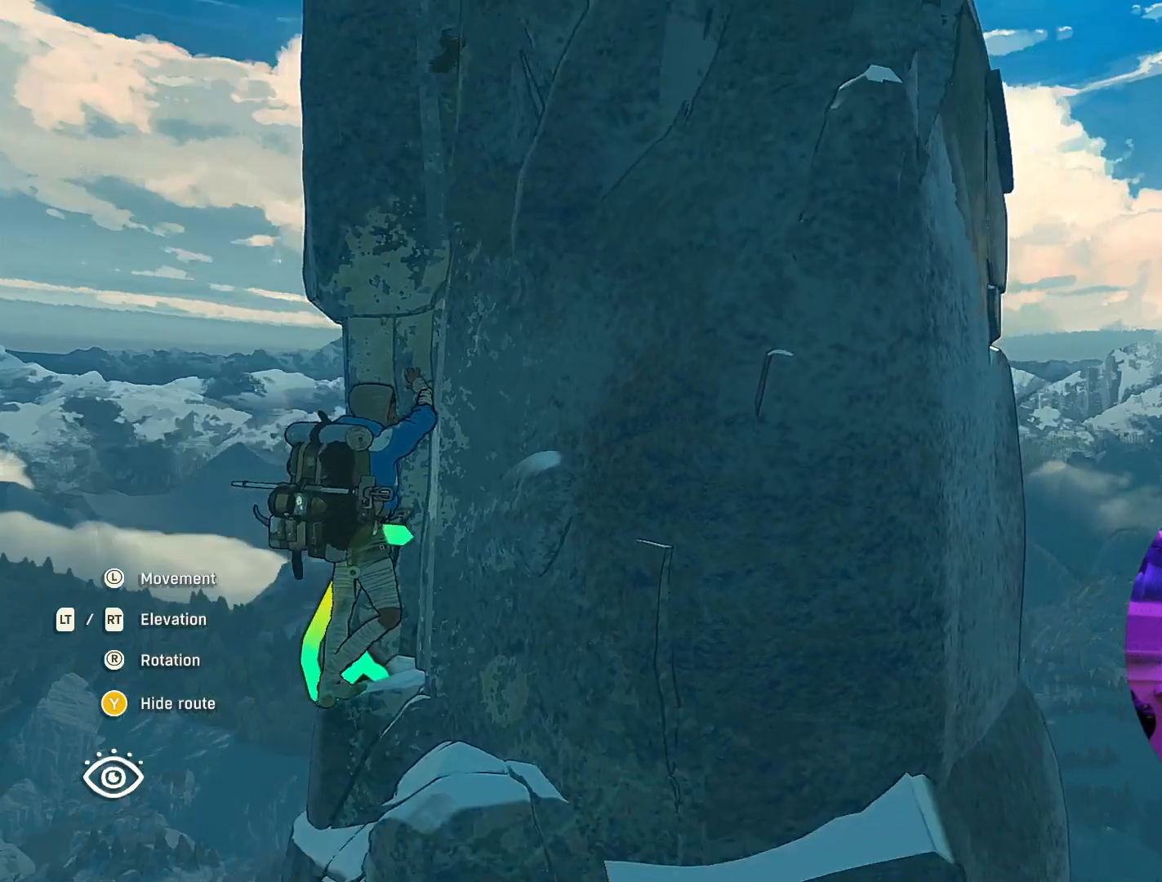
{"buttons": [], "left_stick": "center", "right_stick": "center", "events": []}
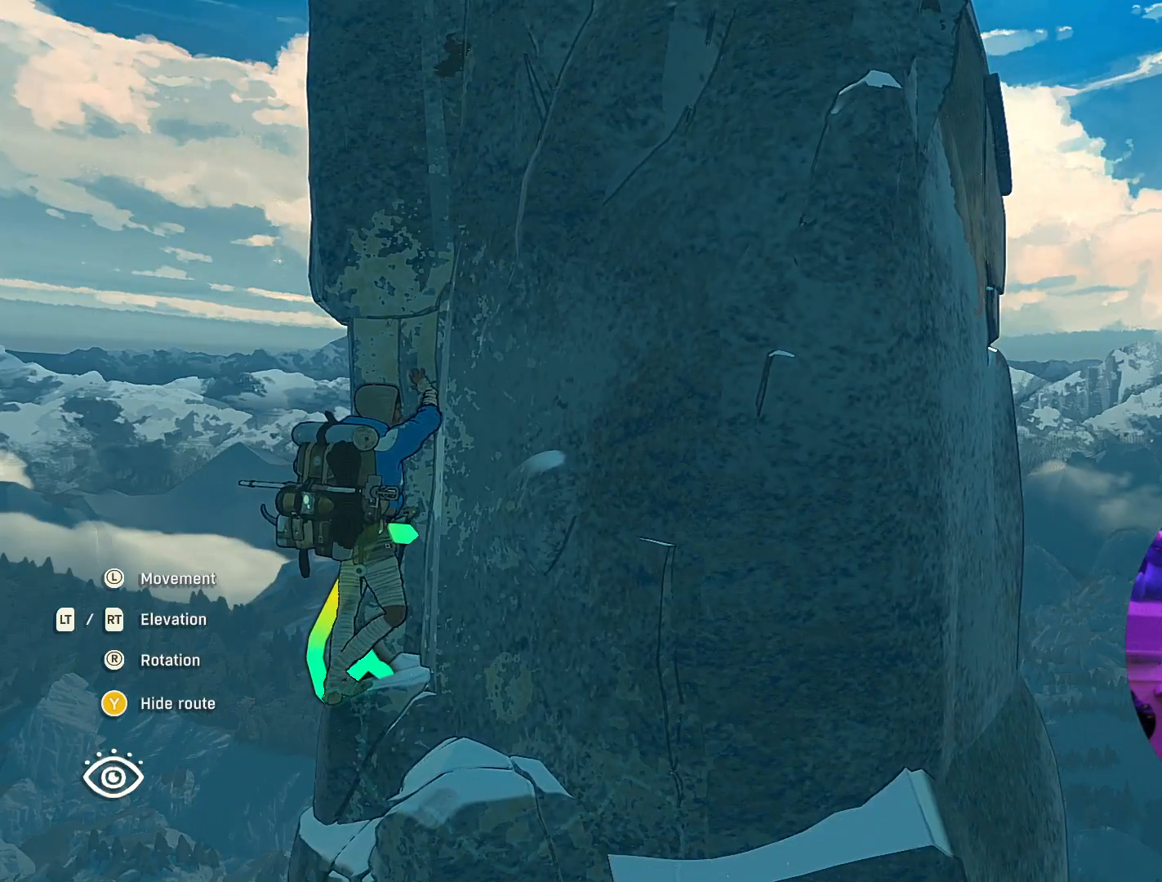
{"buttons": [], "left_stick": "center", "right_stick": "center", "events": [[217, "right_stick", "up"], [400, "right_stick", "center"]]}
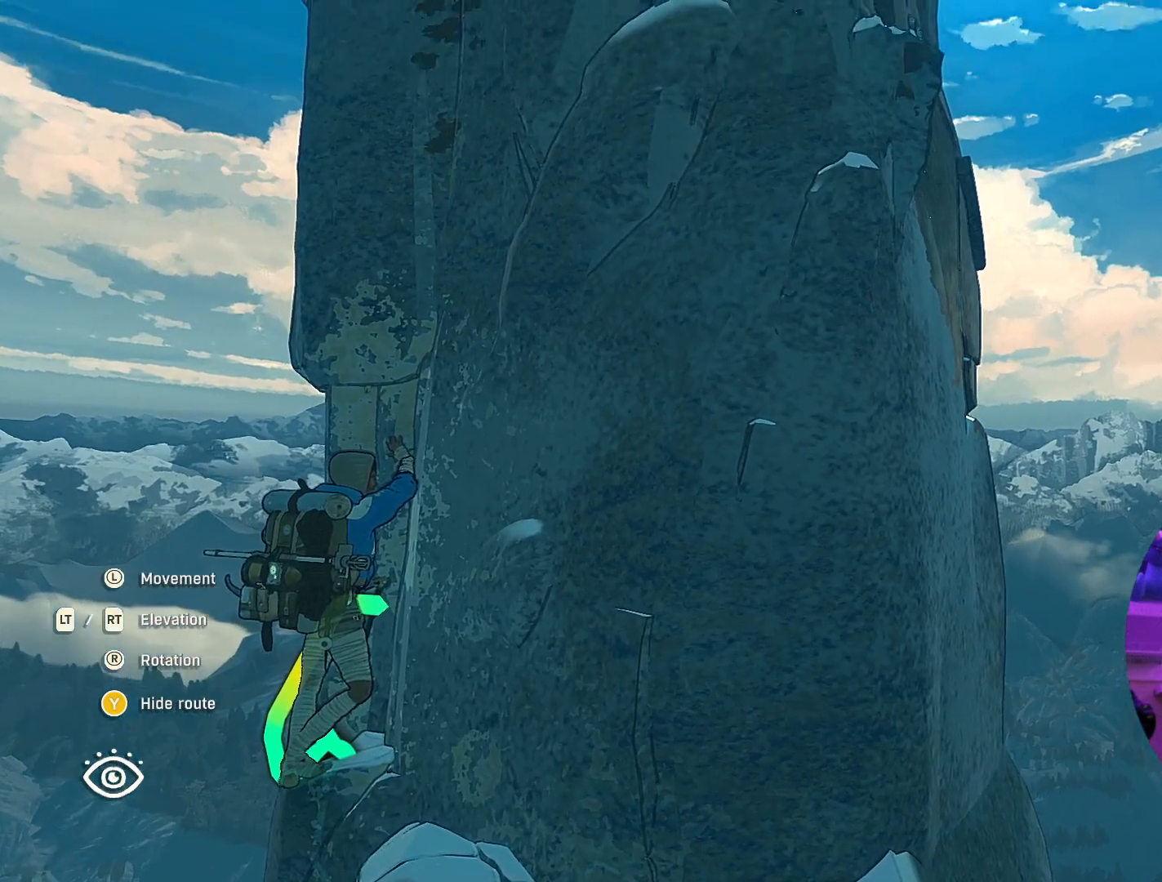
{"buttons": [], "left_stick": "center", "right_stick": "center", "events": []}
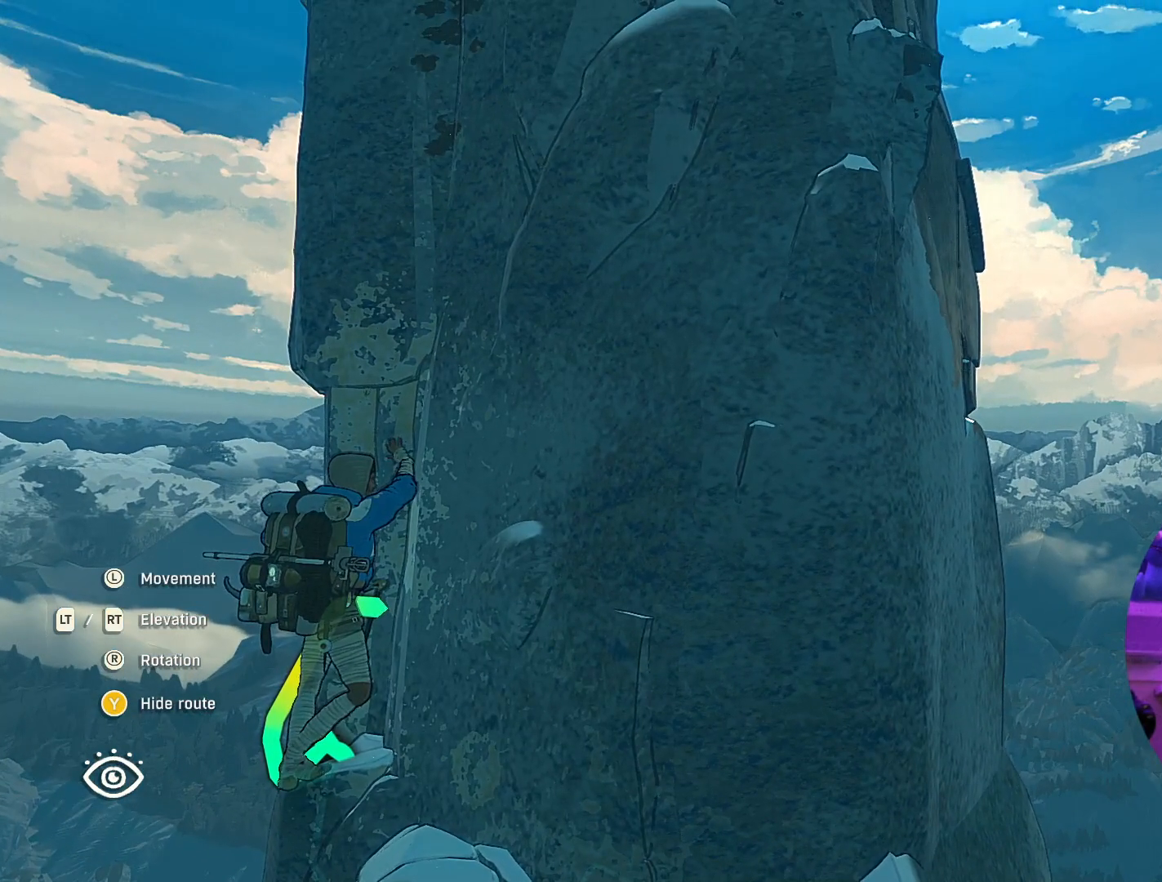
{"buttons": [], "left_stick": "center", "right_stick": "center", "events": []}
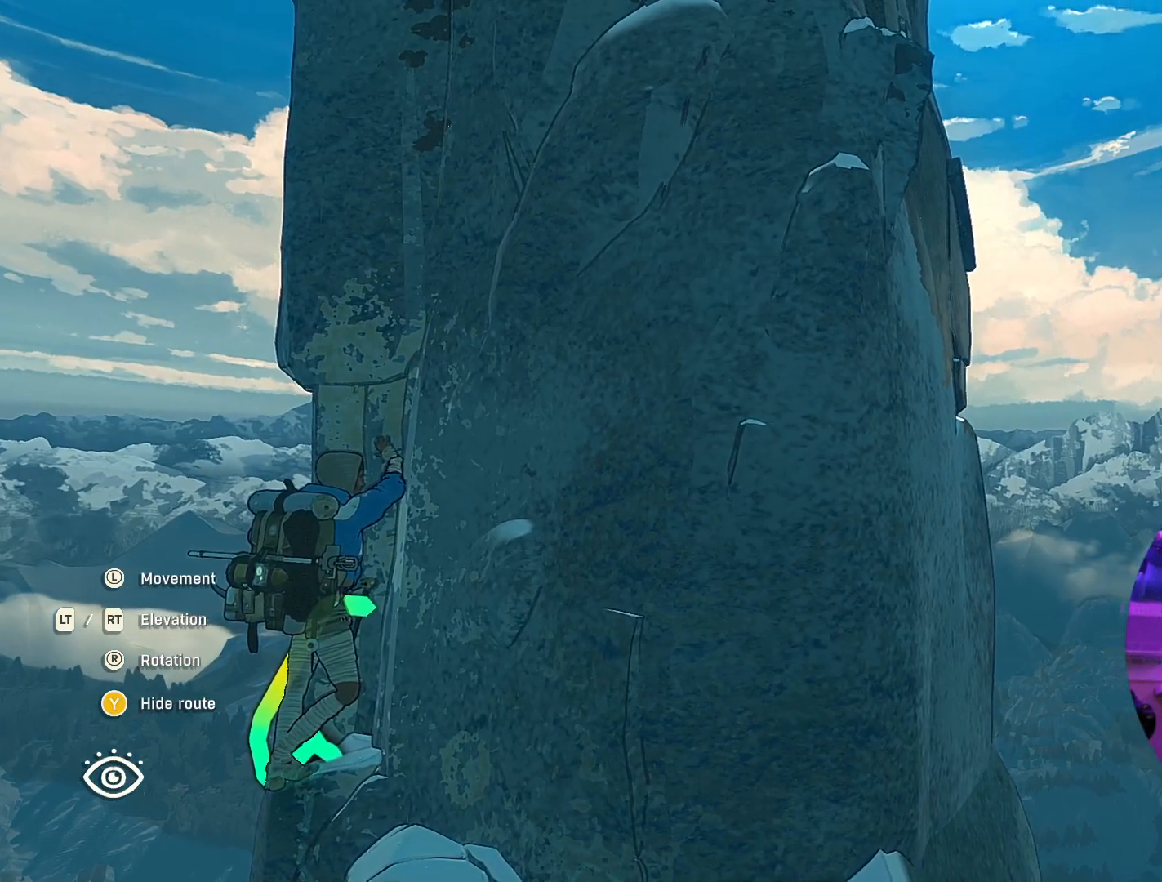
{"buttons": [], "left_stick": "center", "right_stick": "center", "events": [[67, "left_stick", "left"], [233, "left_stick", "center"]]}
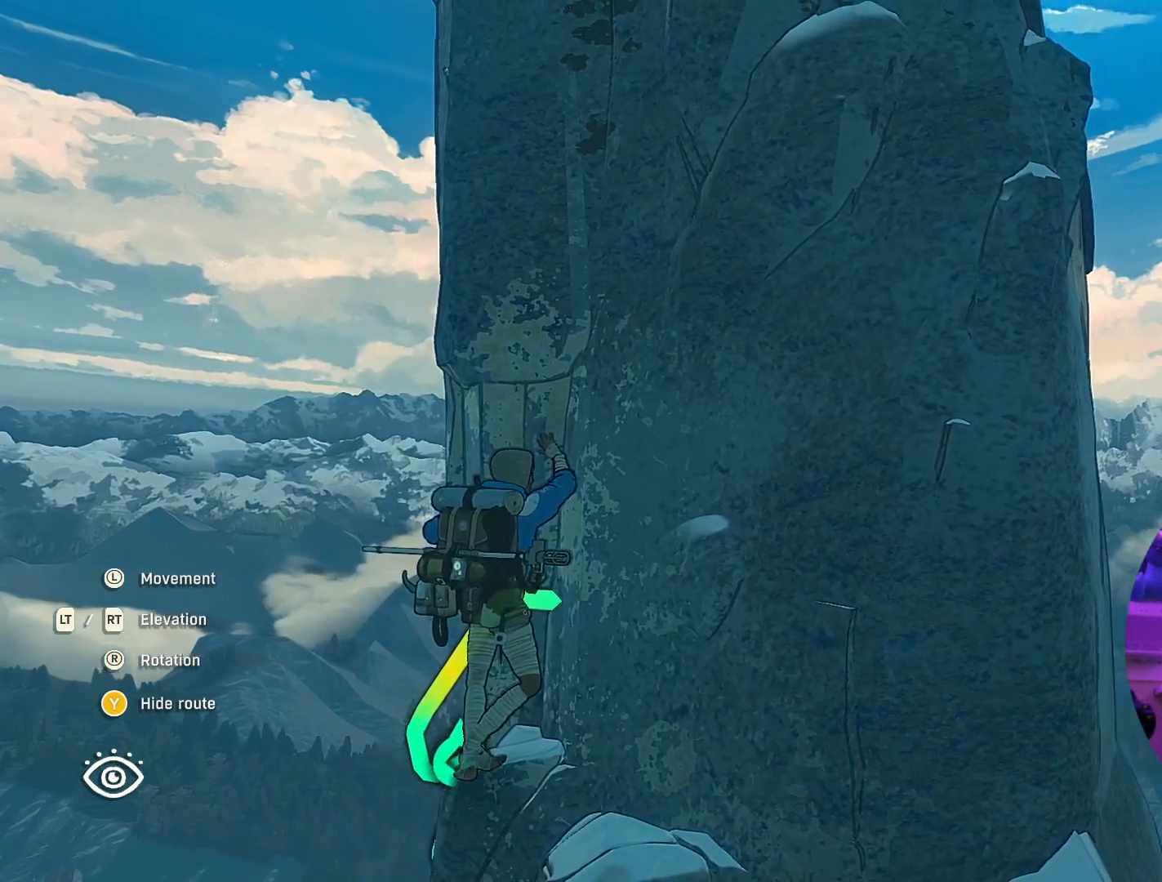
{"buttons": [], "left_stick": "center", "right_stick": "center", "events": [[167, "right_stick", "up-right"], [333, "left_stick", "up-left"], [400, "right_stick", "center"], [450, "left_stick", "center"]]}
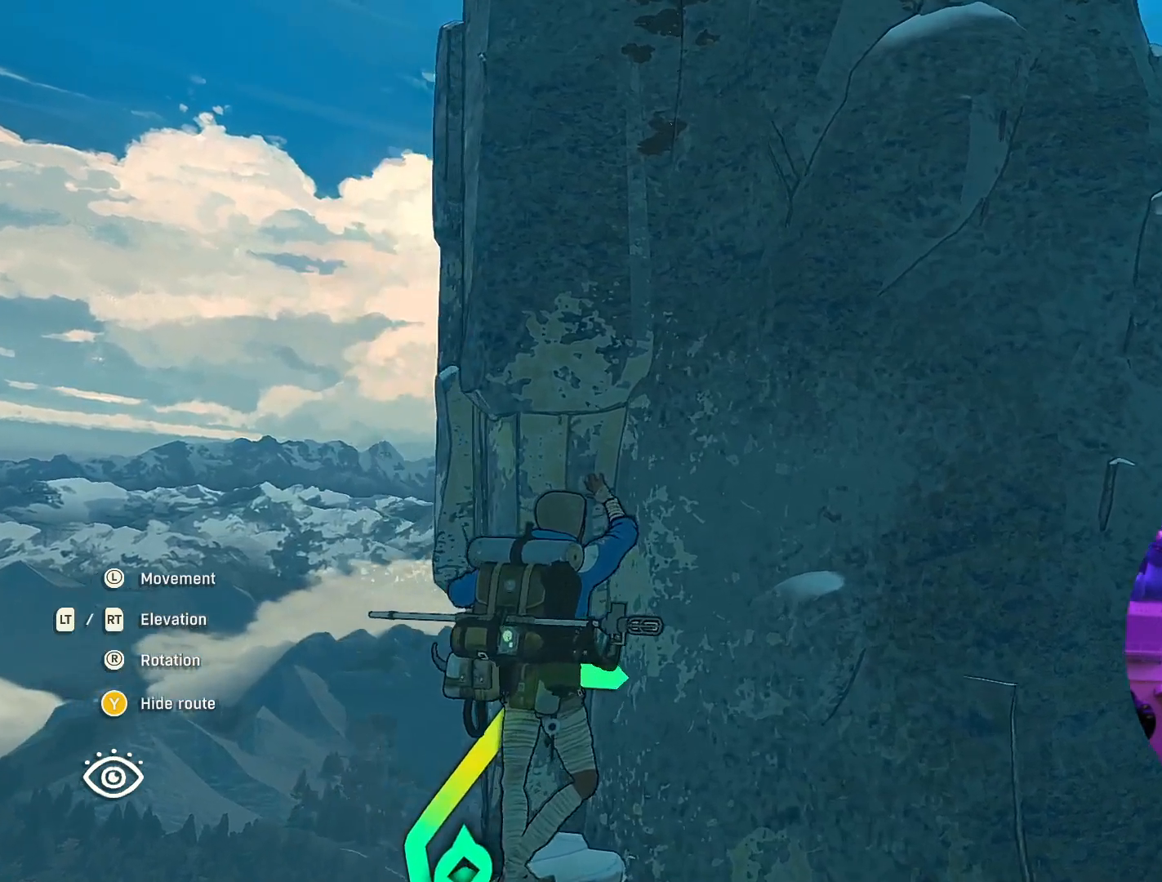
{"buttons": [], "left_stick": "center", "right_stick": "center", "events": []}
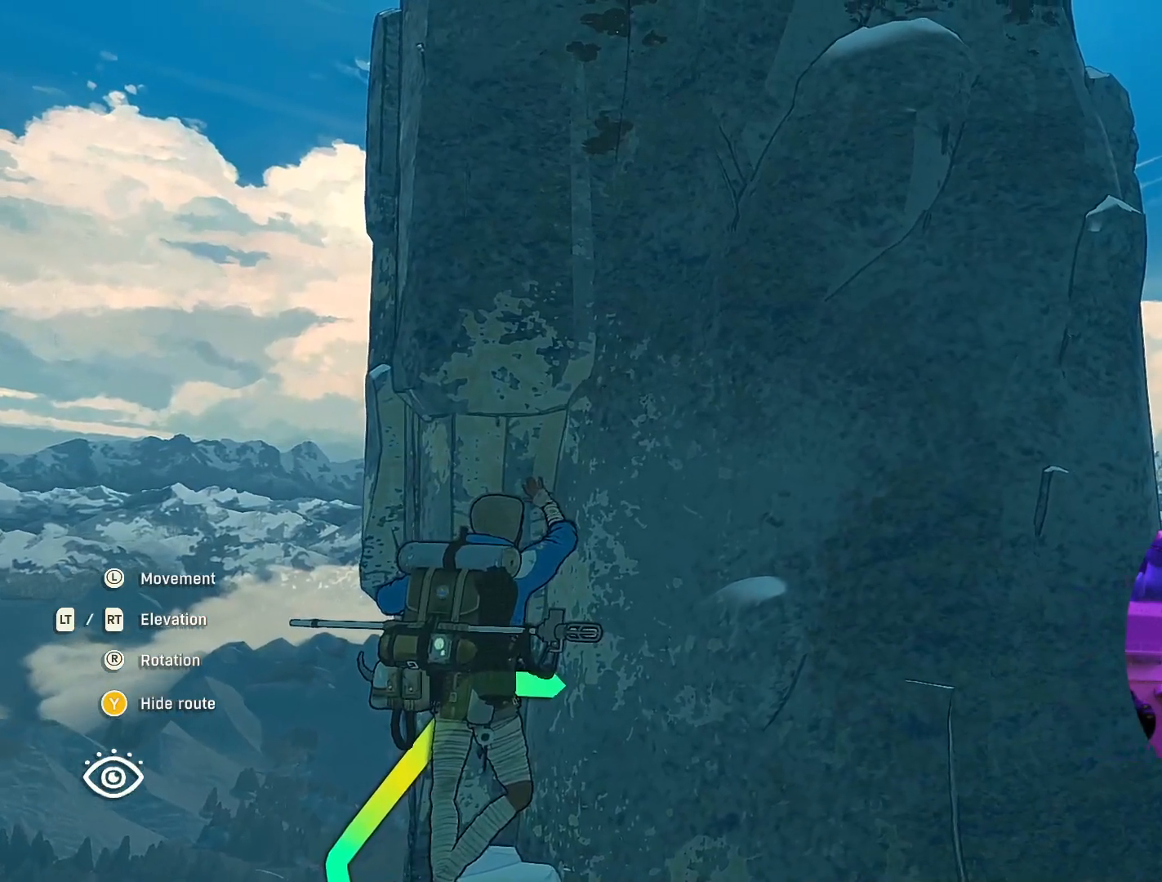
{"buttons": [], "left_stick": "down-left", "right_stick": "center", "events": [[450, "left_stick", "down-left"]]}
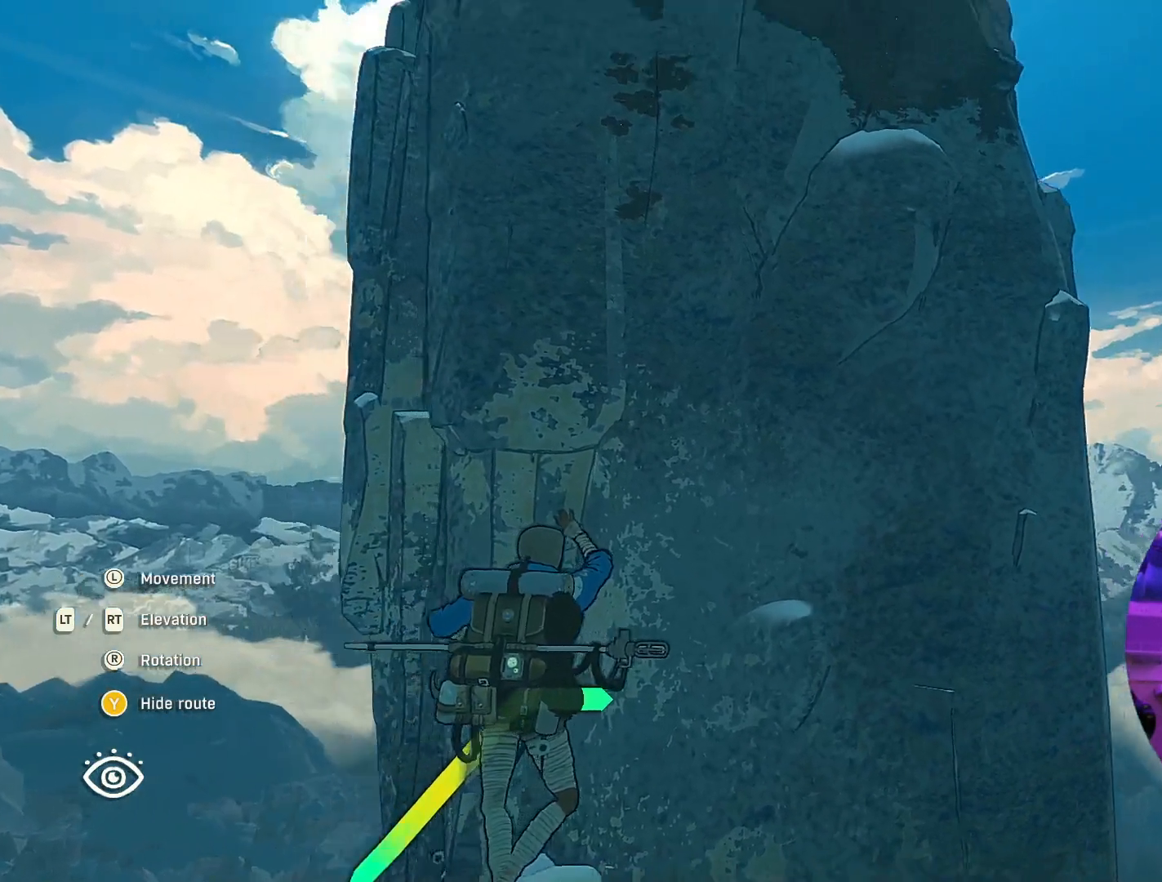
{"buttons": [], "left_stick": "left", "right_stick": "right", "events": [[200, "left_stick", "left"], [383, "right_stick", "right"]]}
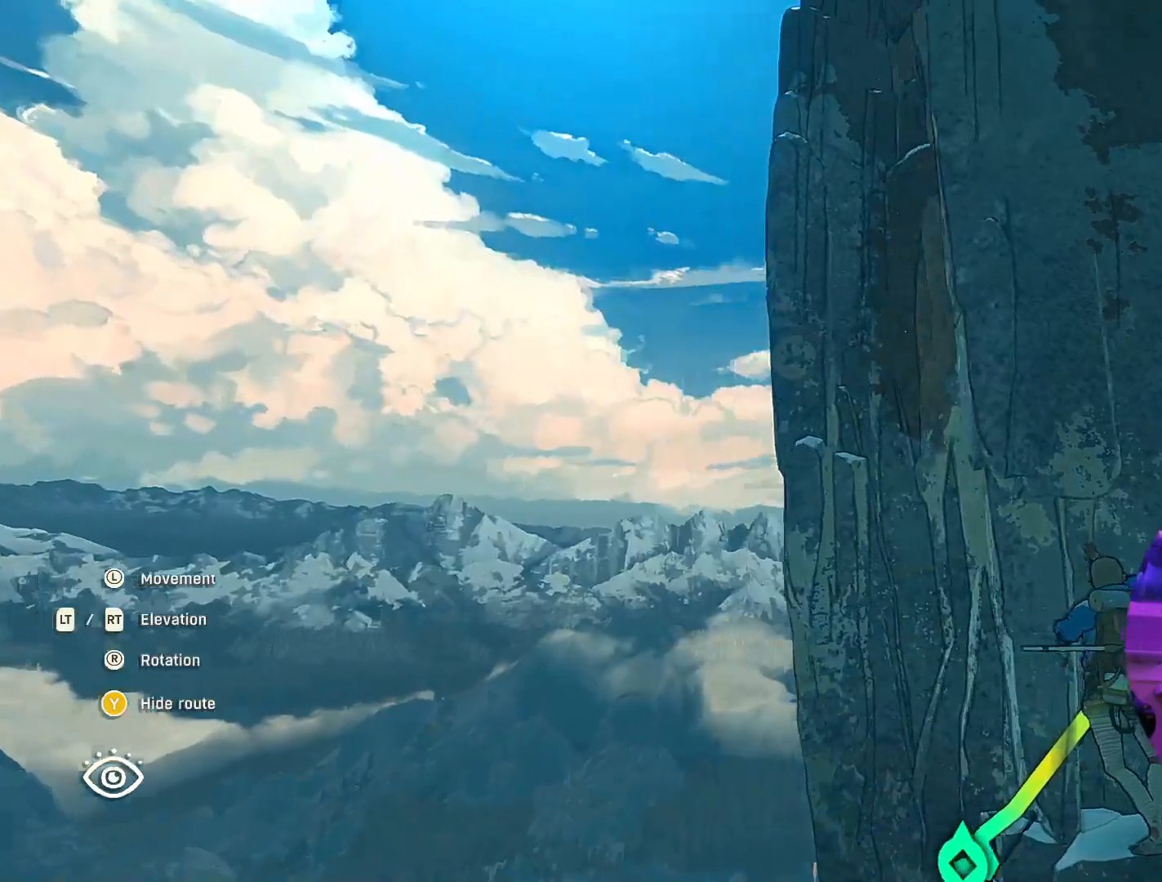
{"buttons": [], "left_stick": "center", "right_stick": "right", "events": [[317, "left_stick", "center"]]}
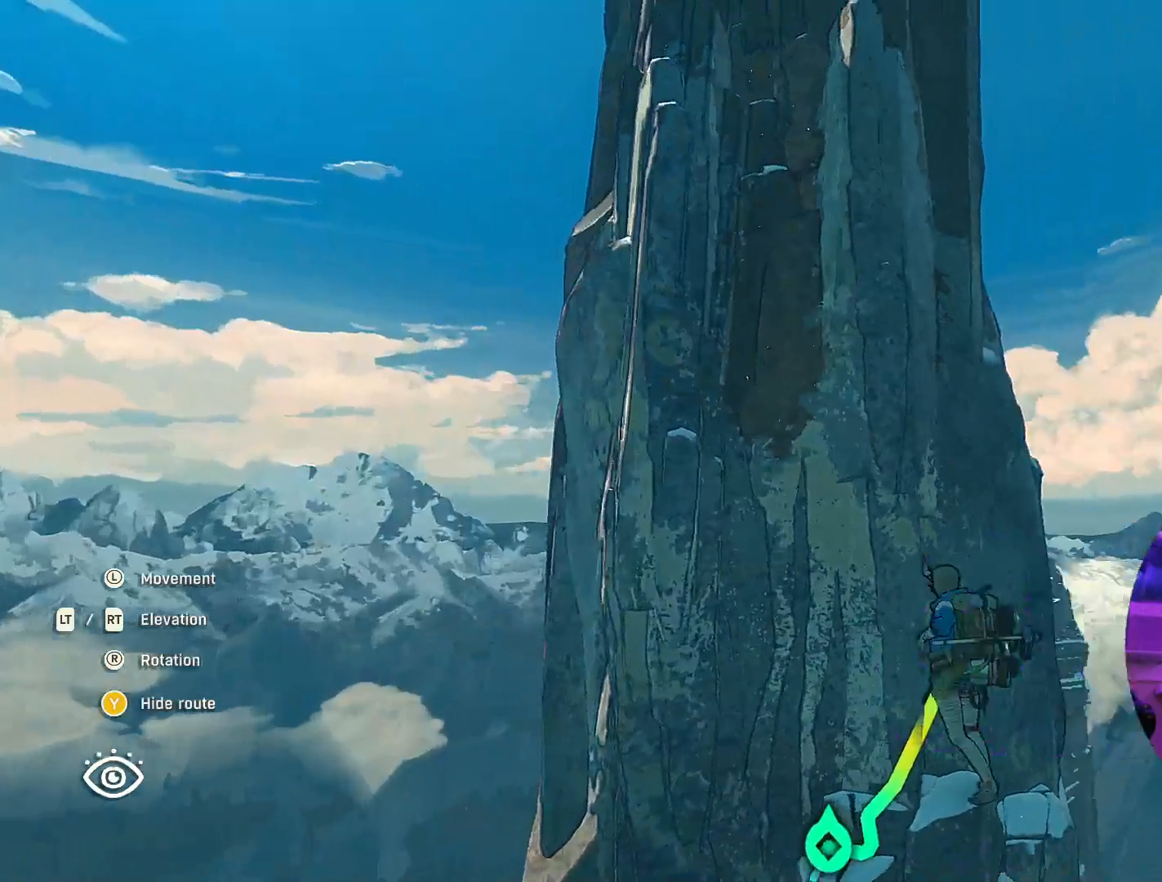
{"buttons": [], "left_stick": "left", "right_stick": "right", "events": [[150, "left_stick", "left"]]}
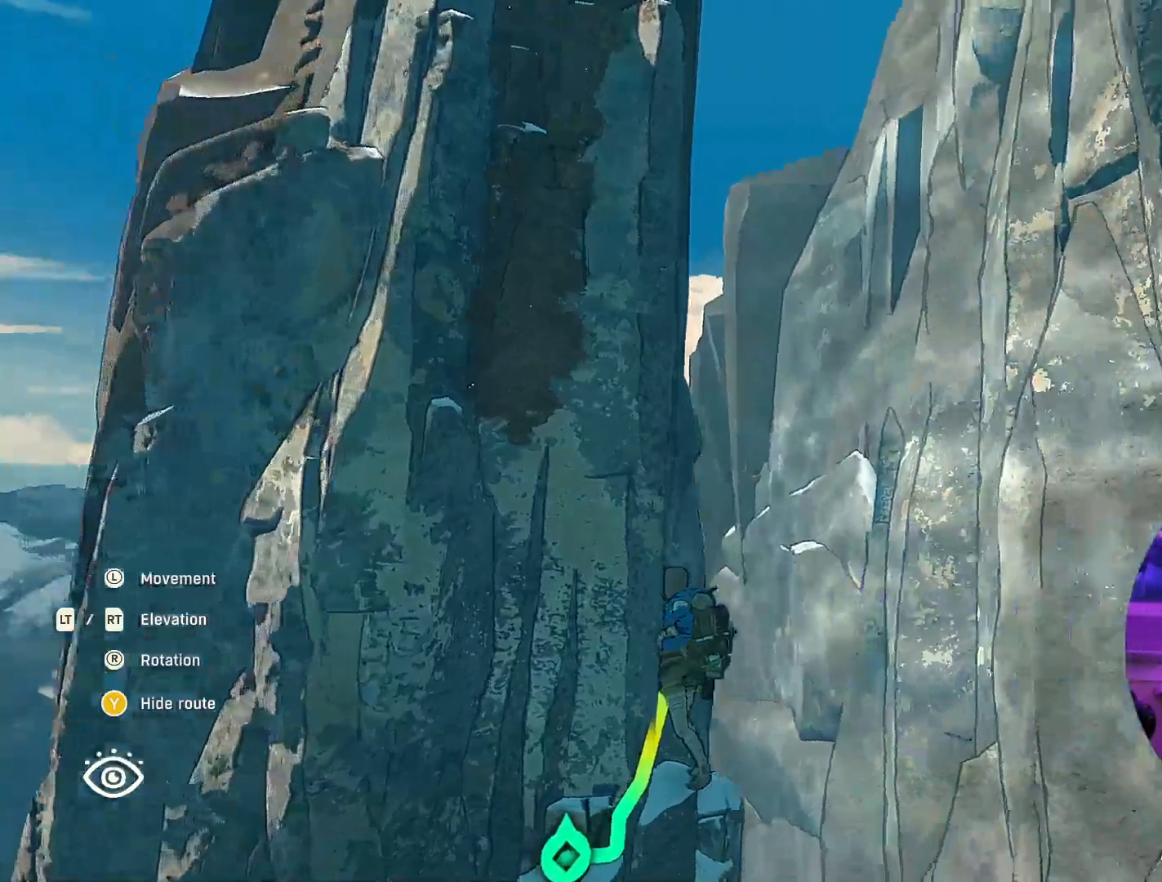
{"buttons": [], "left_stick": "down", "right_stick": "center", "events": [[167, "left_stick", "down-left"], [417, "left_stick", "down"], [433, "right_stick", "center"]]}
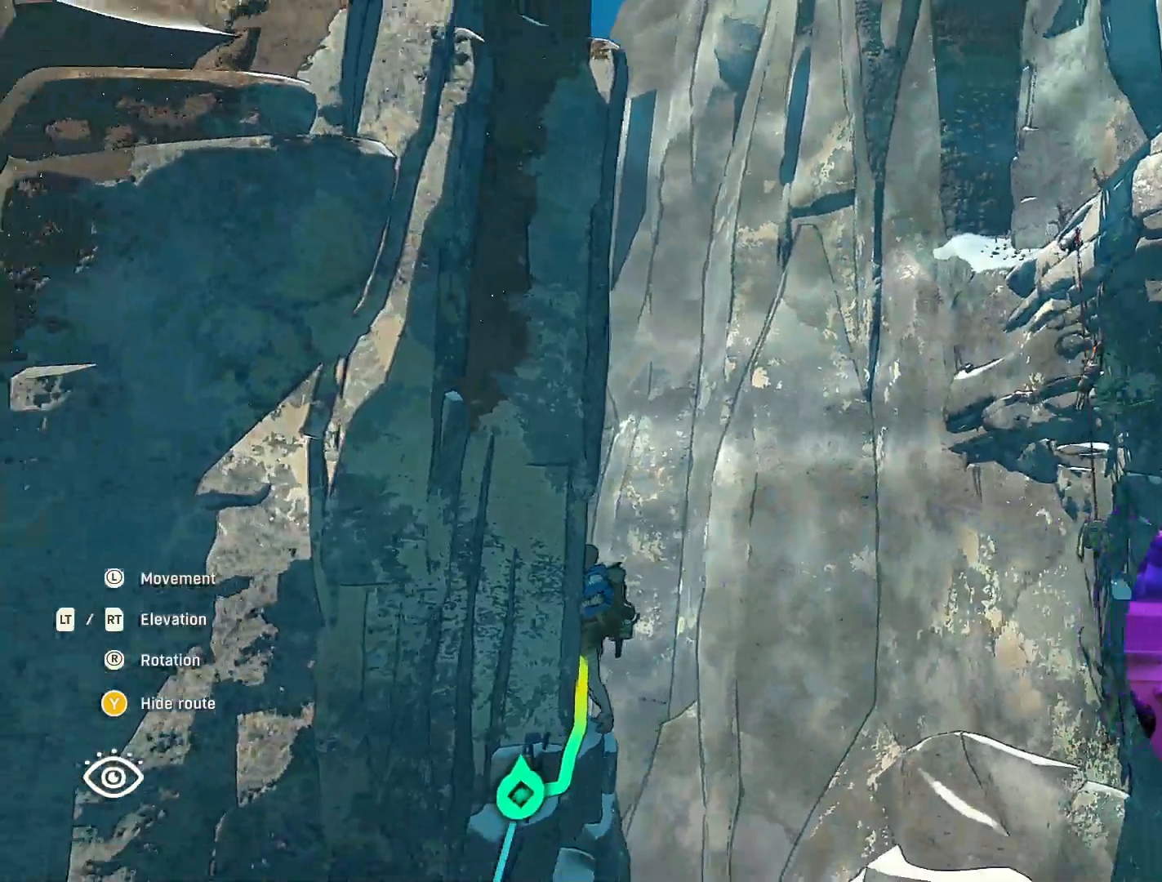
{"buttons": [], "left_stick": "center", "right_stick": "center", "events": [[233, "left_stick", "center"]]}